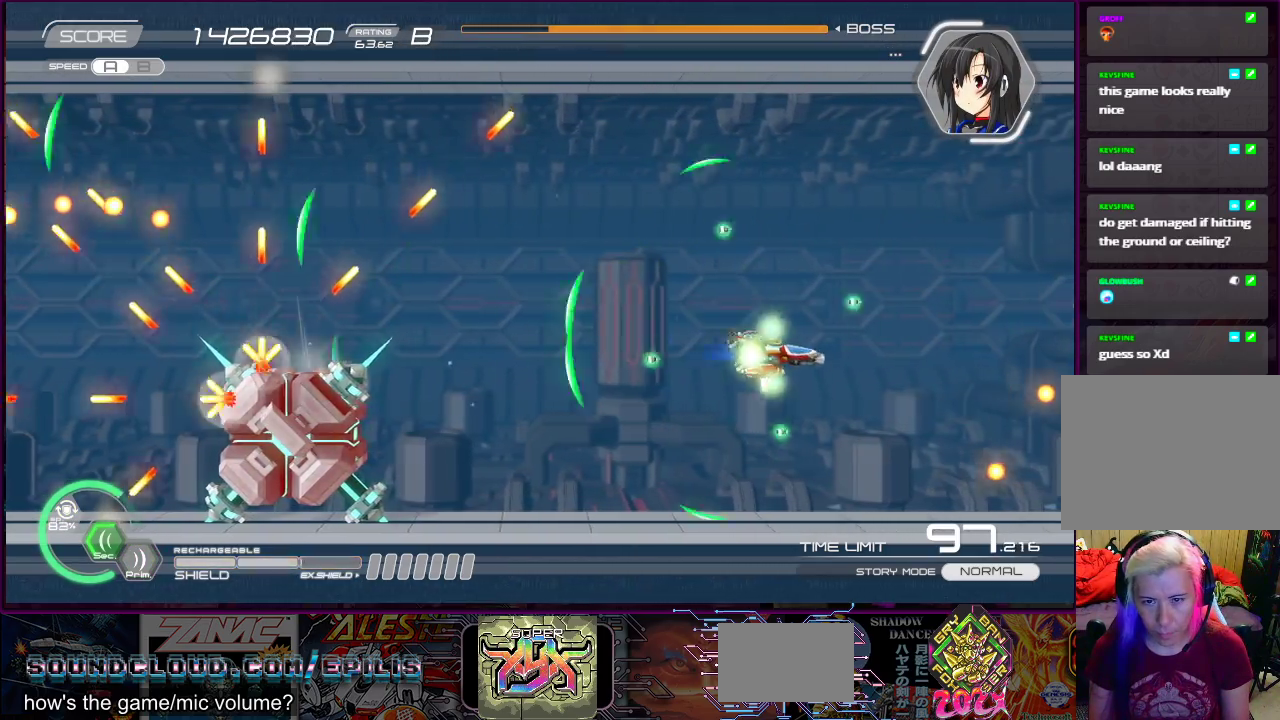
Gameplay with a controller (PlayStation layout); each line is a JSON object with the inputs held at the frame after it. "events" lists button and stick changes between this image and that frame as [ms after this image, input, new state], when the widget could be followed in between. Not read: L3 R1 R2 R3 left_stick.
{"buttons": ["SQUARE", "DPAD_RIGHT"], "right_stick": "center", "events": [[50, "DPAD_RIGHT", "up"], [150, "DPAD_LEFT", "down"], [167, "DPAD_DOWN", "up"], [283, "DPAD_UP", "down"], [350, "DPAD_LEFT", "up"], [350, "SQUARE", "down"], [367, "DPAD_RIGHT", "down"], [417, "DPAD_UP", "up"]]}
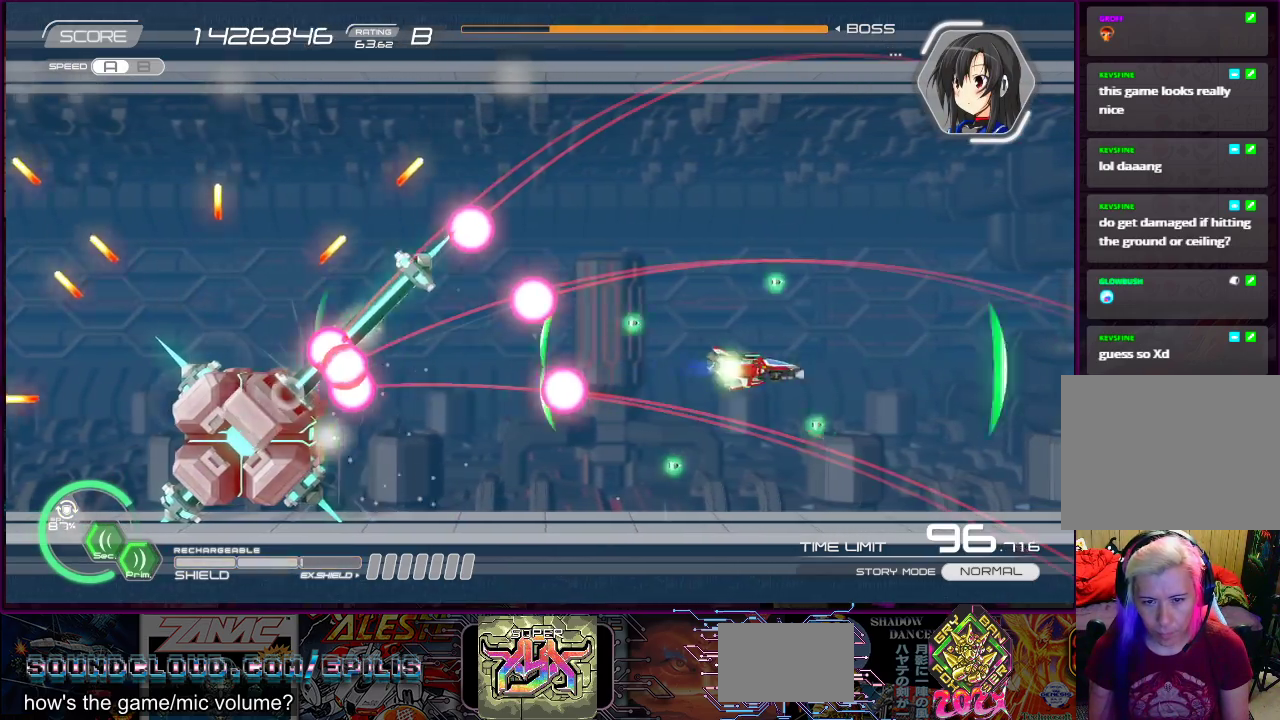
{"buttons": ["SQUARE", "DPAD_UP", "DPAD_RIGHT"], "right_stick": "center", "events": [[83, "DPAD_UP", "down"], [250, "DPAD_UP", "up"], [333, "DPAD_RIGHT", "up"], [450, "DPAD_RIGHT", "down"], [483, "DPAD_UP", "down"]]}
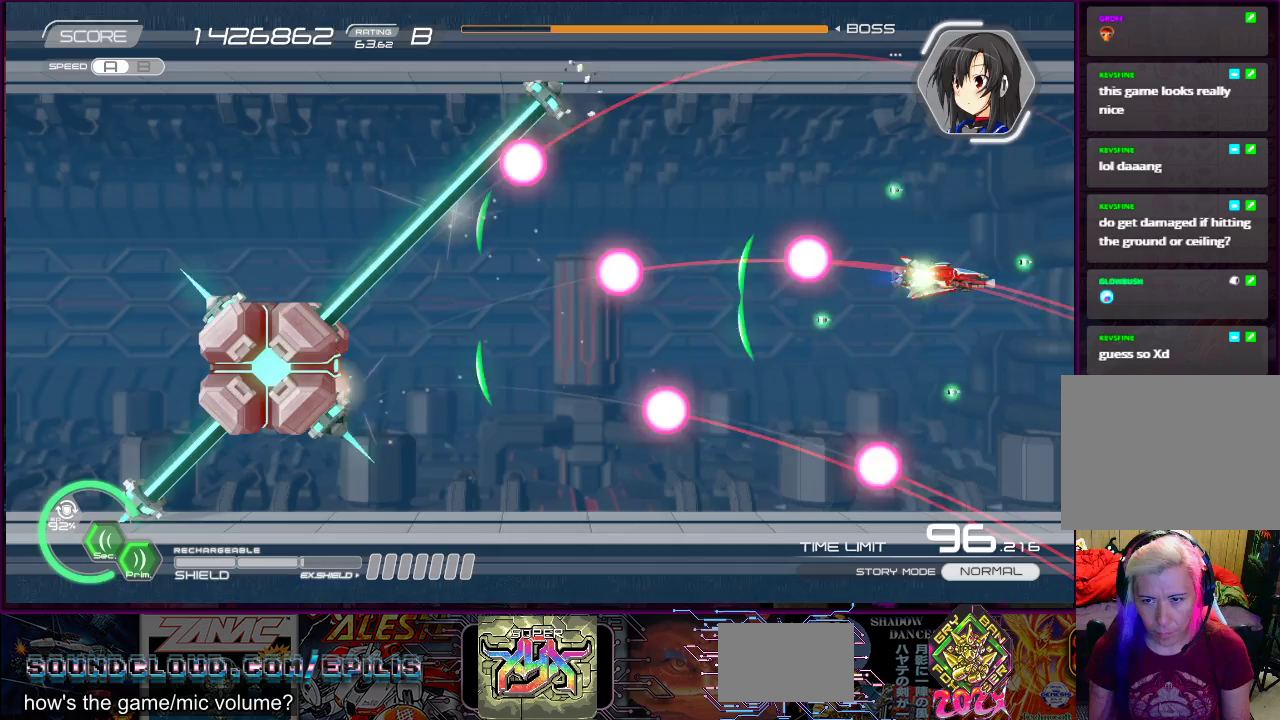
{"buttons": ["SQUARE", "DPAD_LEFT"], "right_stick": "center", "events": [[333, "DPAD_RIGHT", "up"], [333, "DPAD_UP", "up"], [400, "DPAD_LEFT", "down"]]}
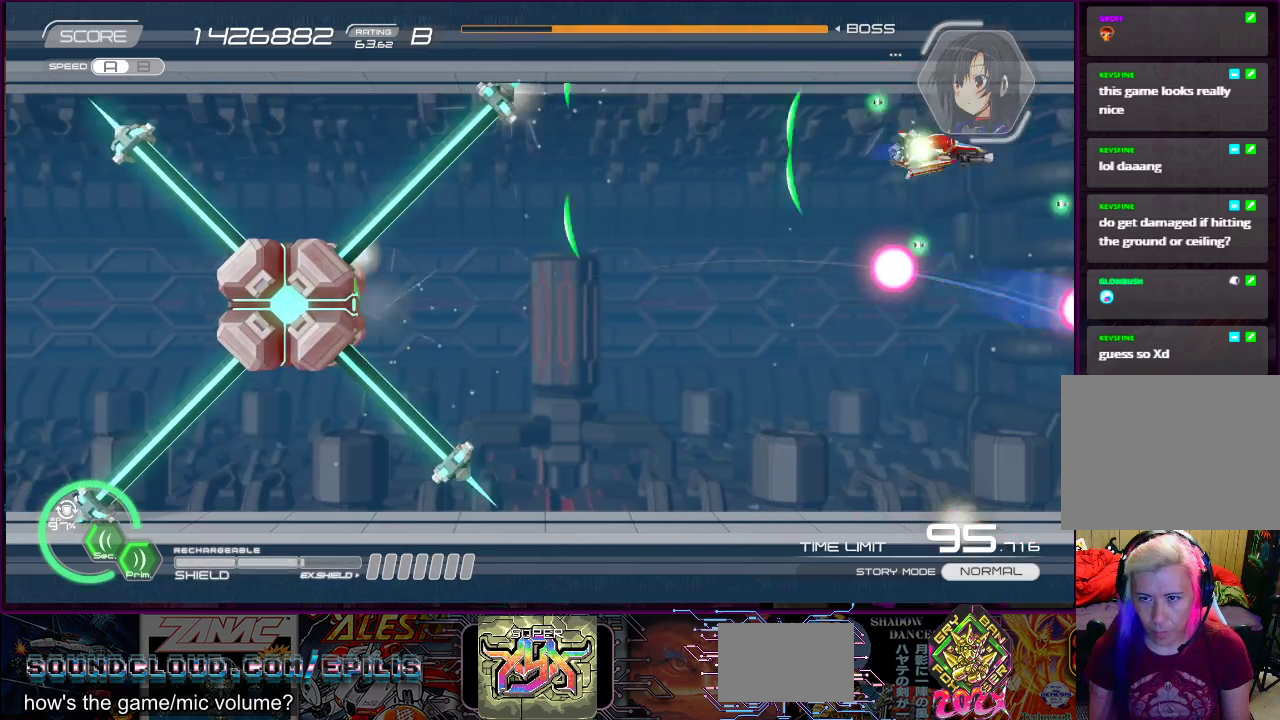
{"buttons": ["SQUARE"], "right_stick": "center", "events": [[217, "DPAD_DOWN", "down"], [267, "DPAD_LEFT", "up"], [283, "DPAD_LEFT", "down"], [350, "DPAD_DOWN", "up"], [350, "DPAD_LEFT", "up"]]}
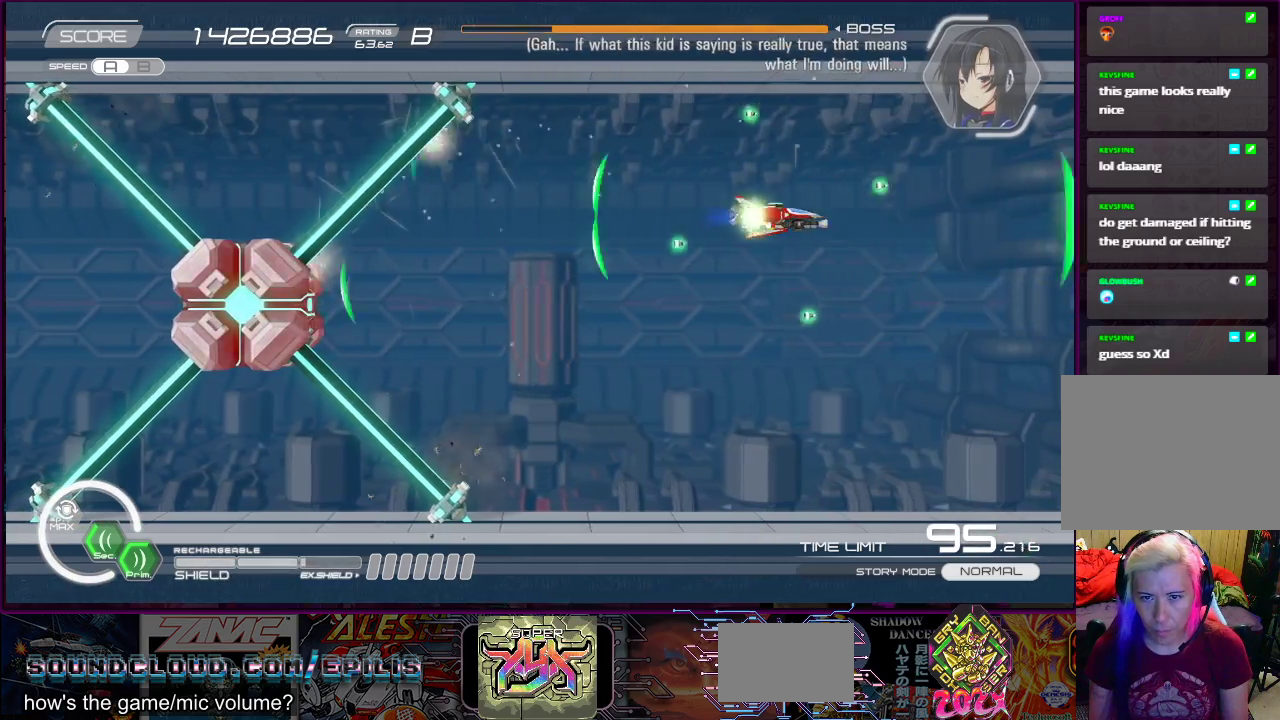
{"buttons": ["SQUARE", "DPAD_UP"], "right_stick": "center", "events": [[250, "DPAD_DOWN", "down"], [300, "DPAD_LEFT", "down"], [350, "DPAD_DOWN", "up"], [350, "DPAD_LEFT", "up"], [500, "DPAD_UP", "down"]]}
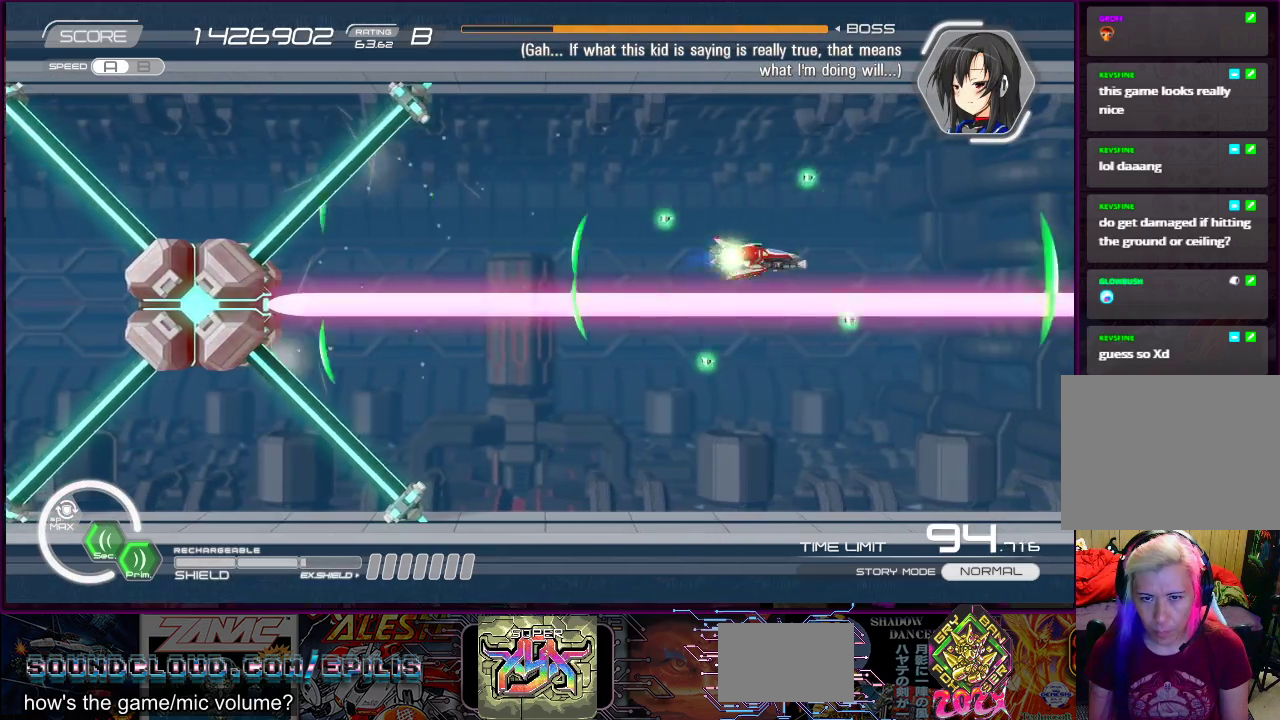
{"buttons": ["SQUARE", "DPAD_LEFT"], "right_stick": "center", "events": [[17, "DPAD_RIGHT", "down"], [267, "DPAD_RIGHT", "up"], [267, "DPAD_UP", "up"], [433, "DPAD_LEFT", "down"], [433, "DPAD_UP", "down"], [500, "DPAD_UP", "up"]]}
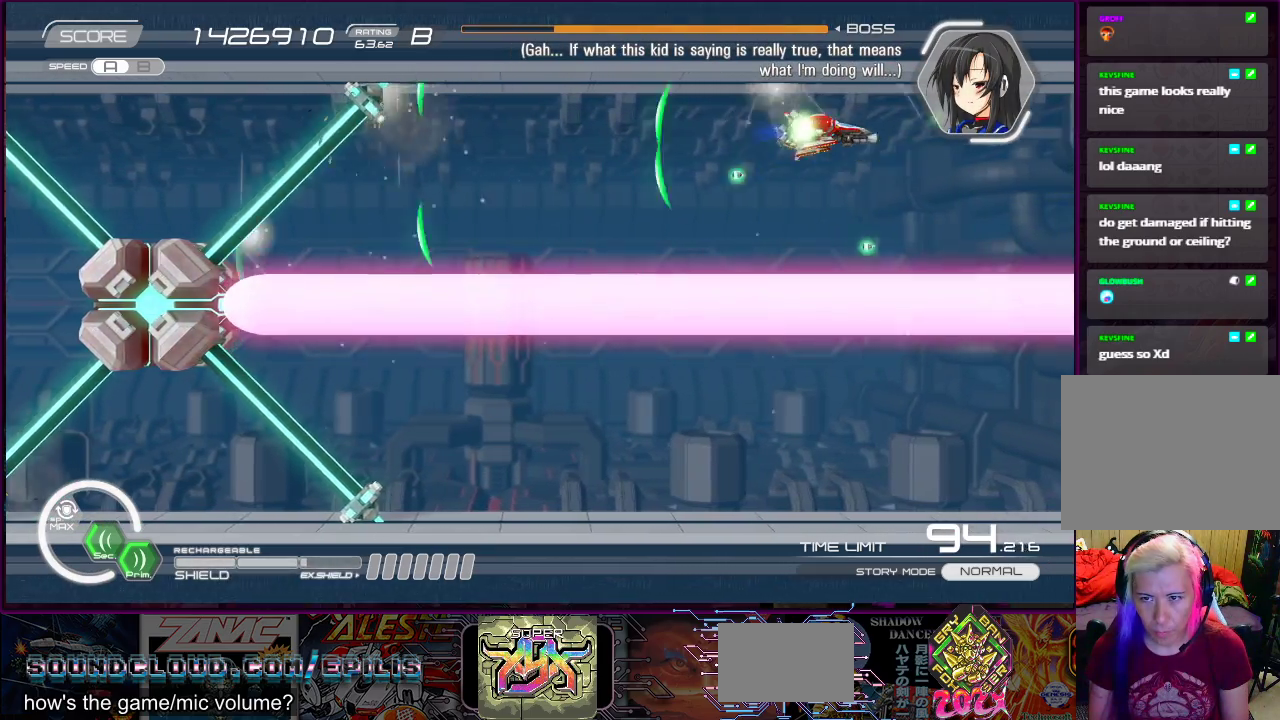
{"buttons": ["SQUARE"], "right_stick": "center", "events": [[33, "DPAD_LEFT", "up"], [267, "DPAD_UP", "down"], [367, "DPAD_UP", "up"]]}
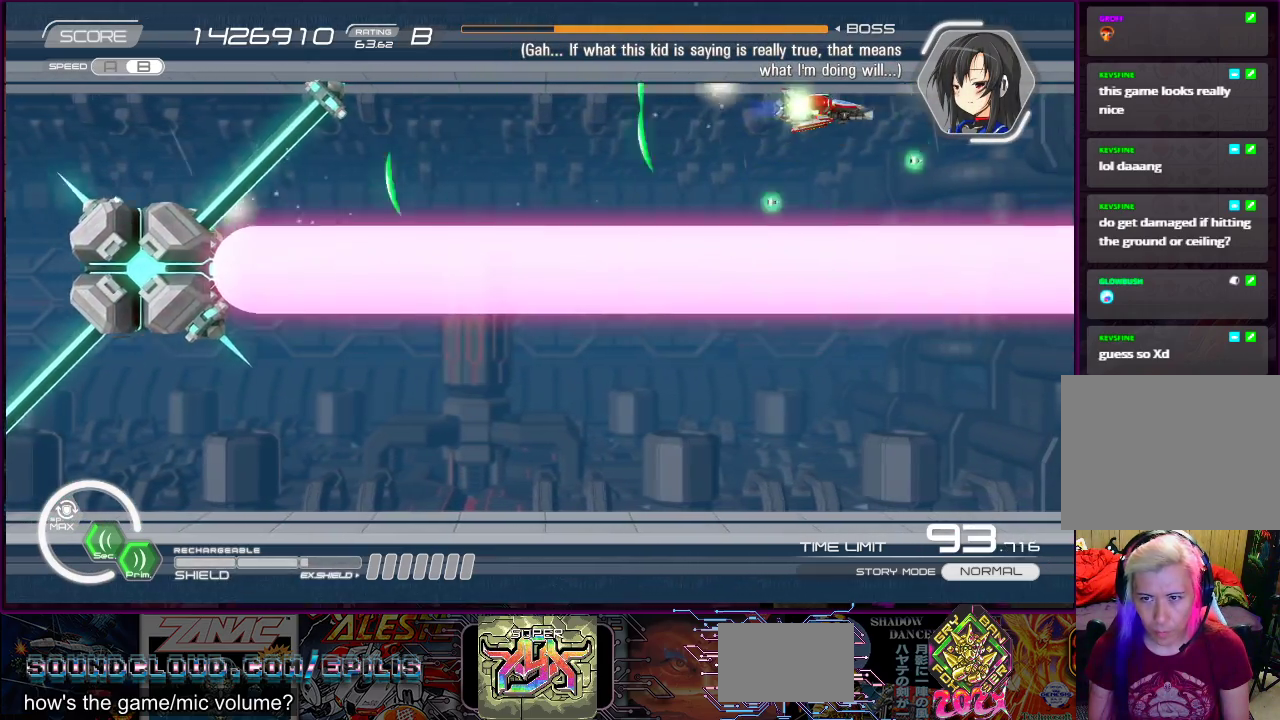
{"buttons": ["SQUARE"], "right_stick": "center", "events": [[117, "DPAD_UP", "down"], [167, "DPAD_UP", "up"]]}
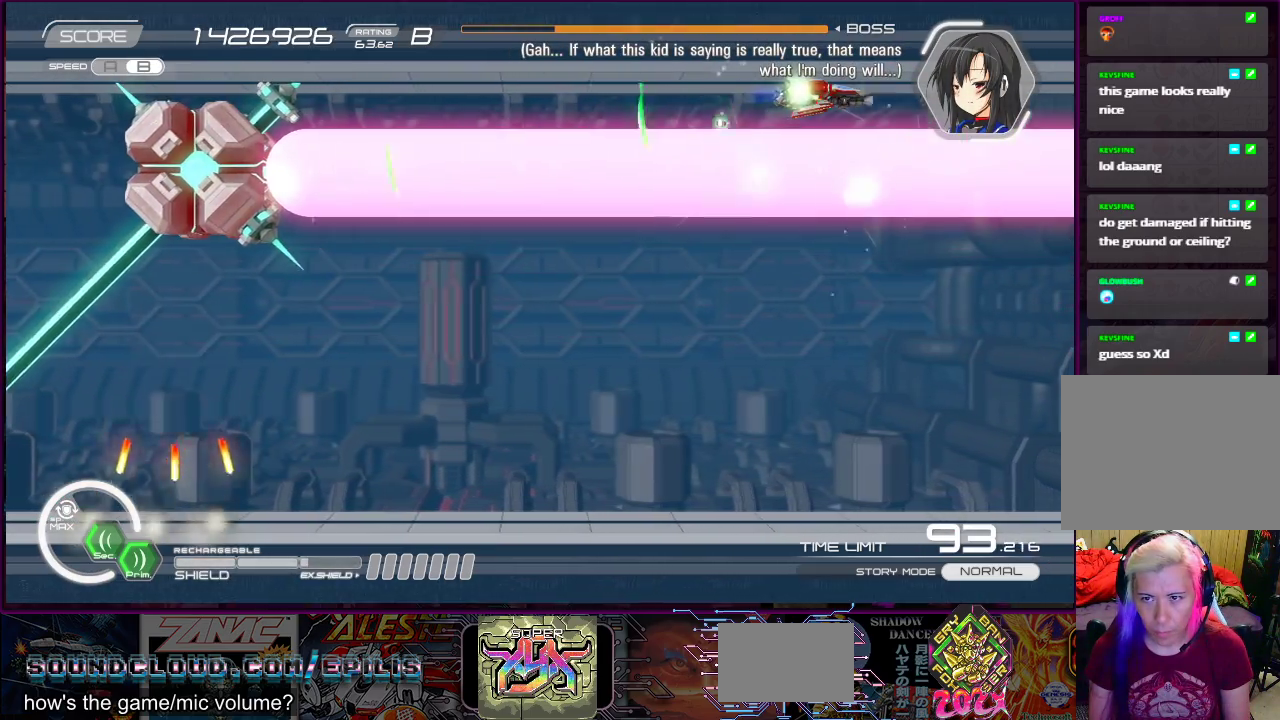
{"buttons": ["SQUARE"], "right_stick": "center", "events": []}
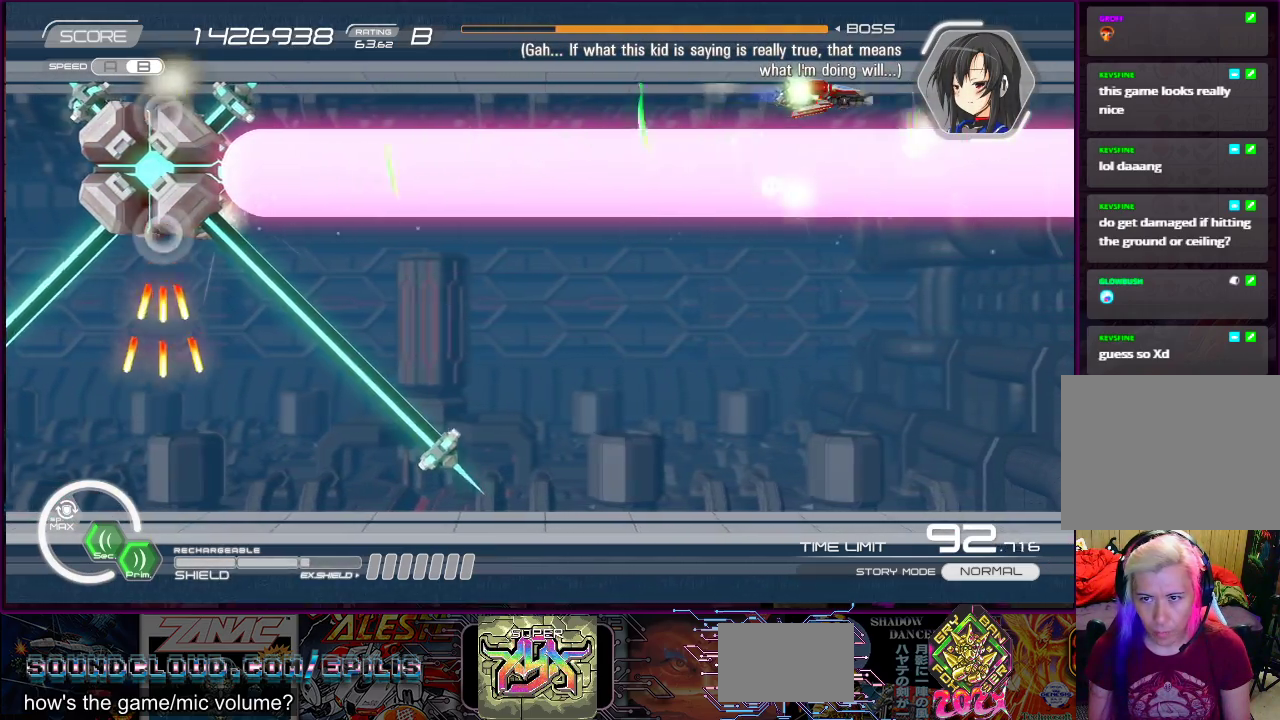
{"buttons": ["SQUARE"], "right_stick": "center", "events": []}
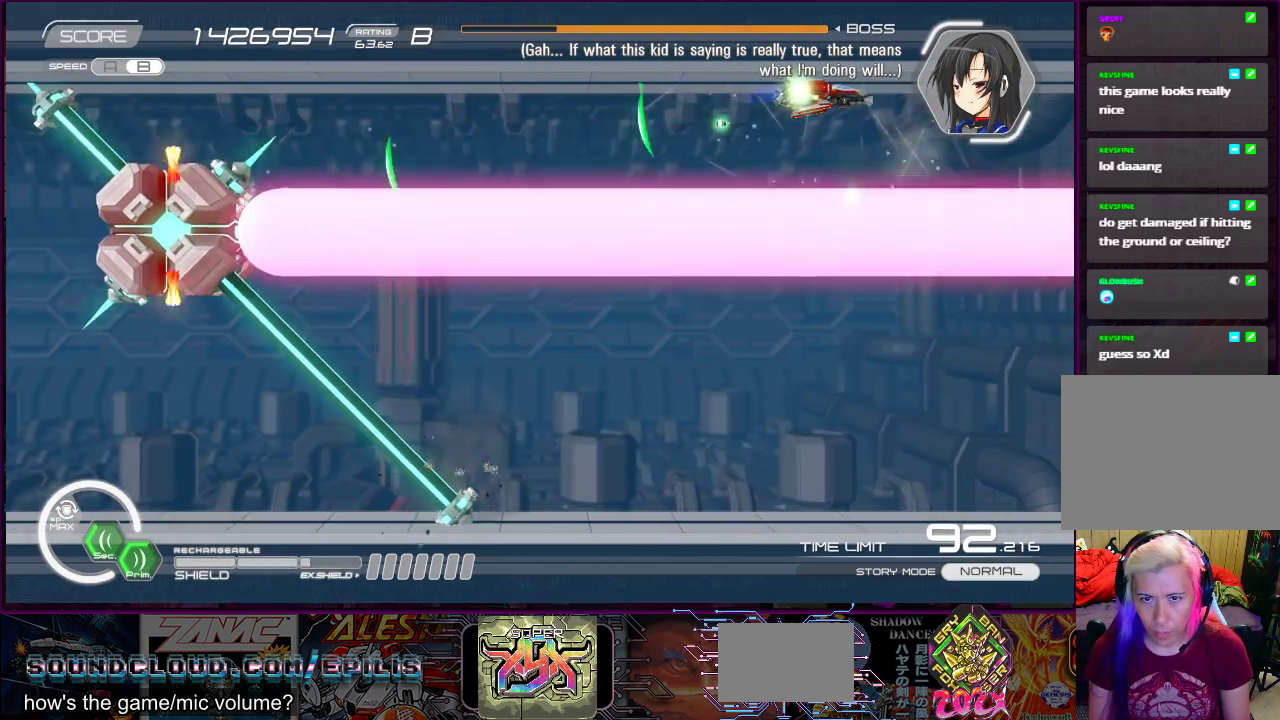
{"buttons": ["SQUARE", "DPAD_LEFT"], "right_stick": "center", "events": [[183, "DPAD_LEFT", "down"]]}
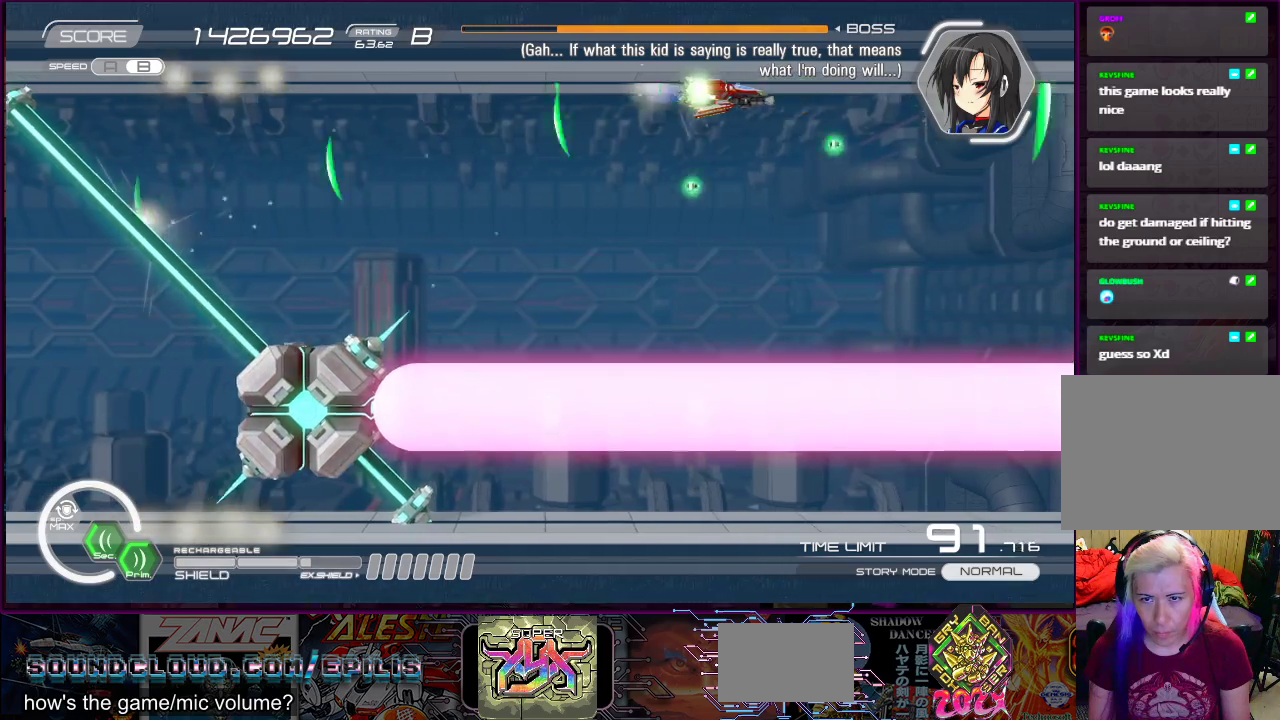
{"buttons": ["SQUARE"], "right_stick": "center", "events": [[300, "DPAD_LEFT", "up"]]}
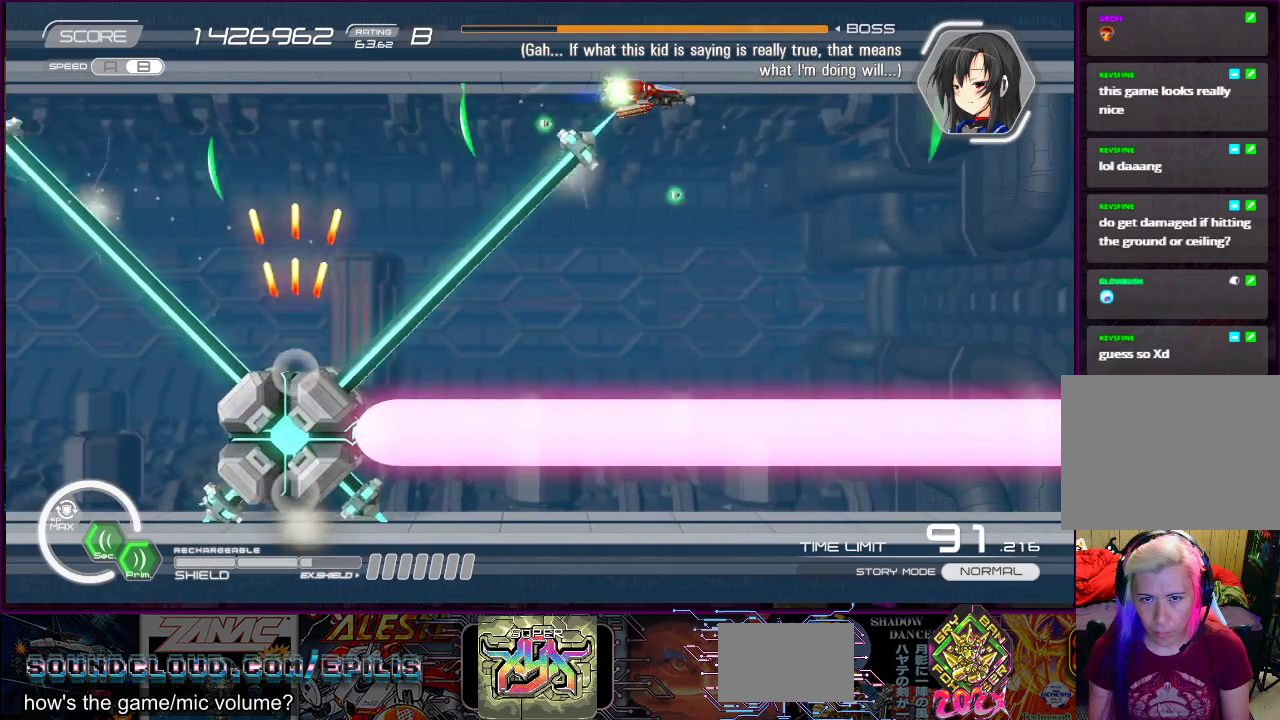
{"buttons": ["SQUARE", "DPAD_RIGHT"], "right_stick": "center", "events": [[267, "DPAD_RIGHT", "down"]]}
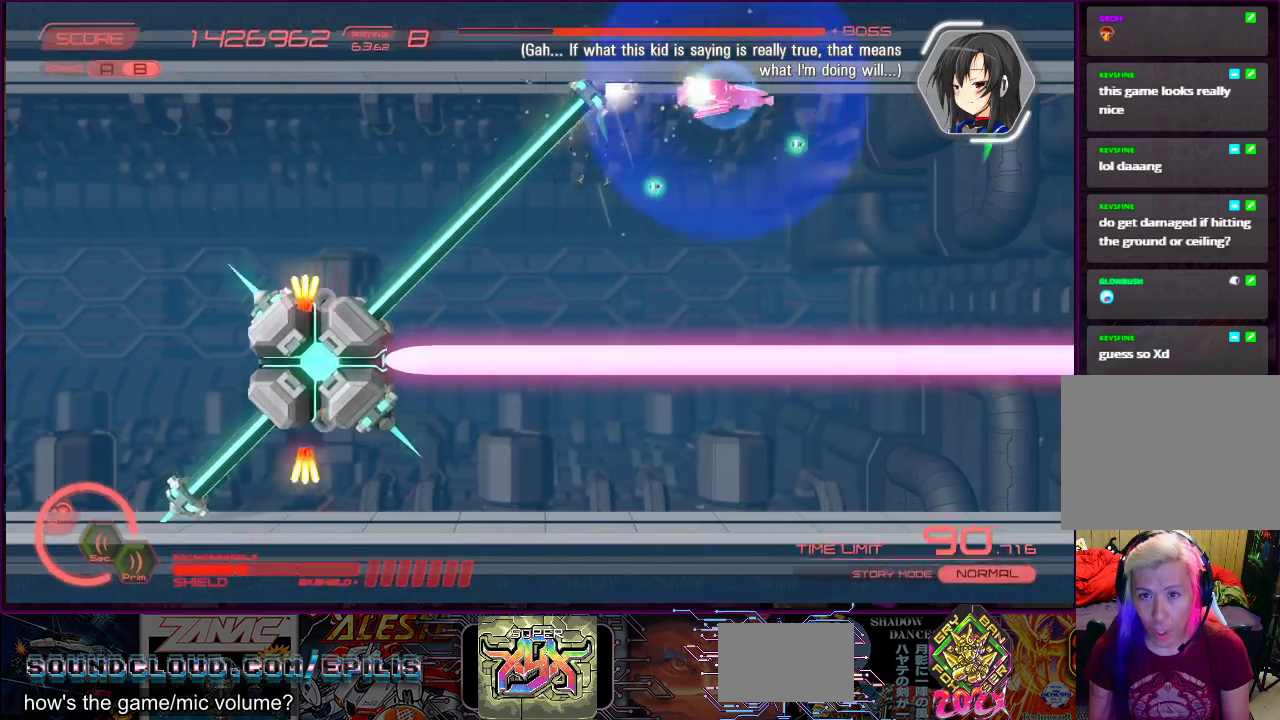
{"buttons": ["SQUARE"], "right_stick": "center", "events": [[33, "DPAD_RIGHT", "up"], [267, "DPAD_LEFT", "down"], [383, "DPAD_LEFT", "up"]]}
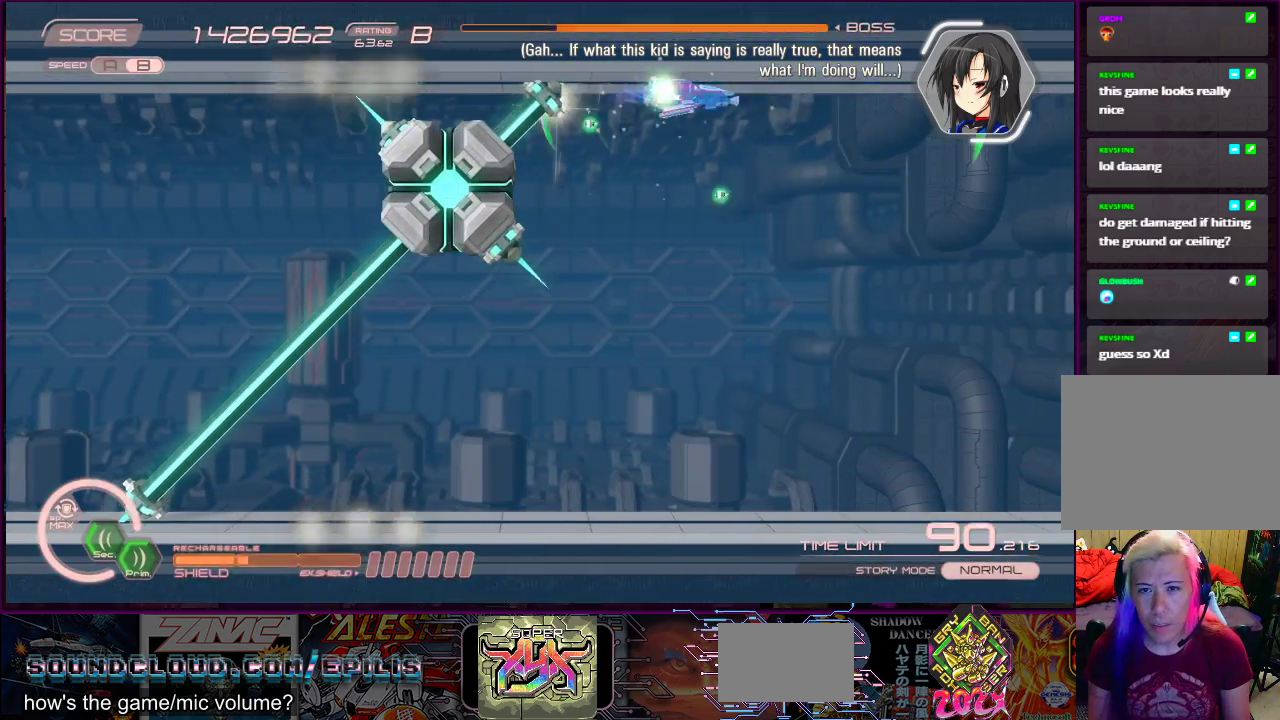
{"buttons": ["SQUARE"], "right_stick": "center", "events": [[200, "DPAD_LEFT", "down"], [267, "DPAD_LEFT", "up"]]}
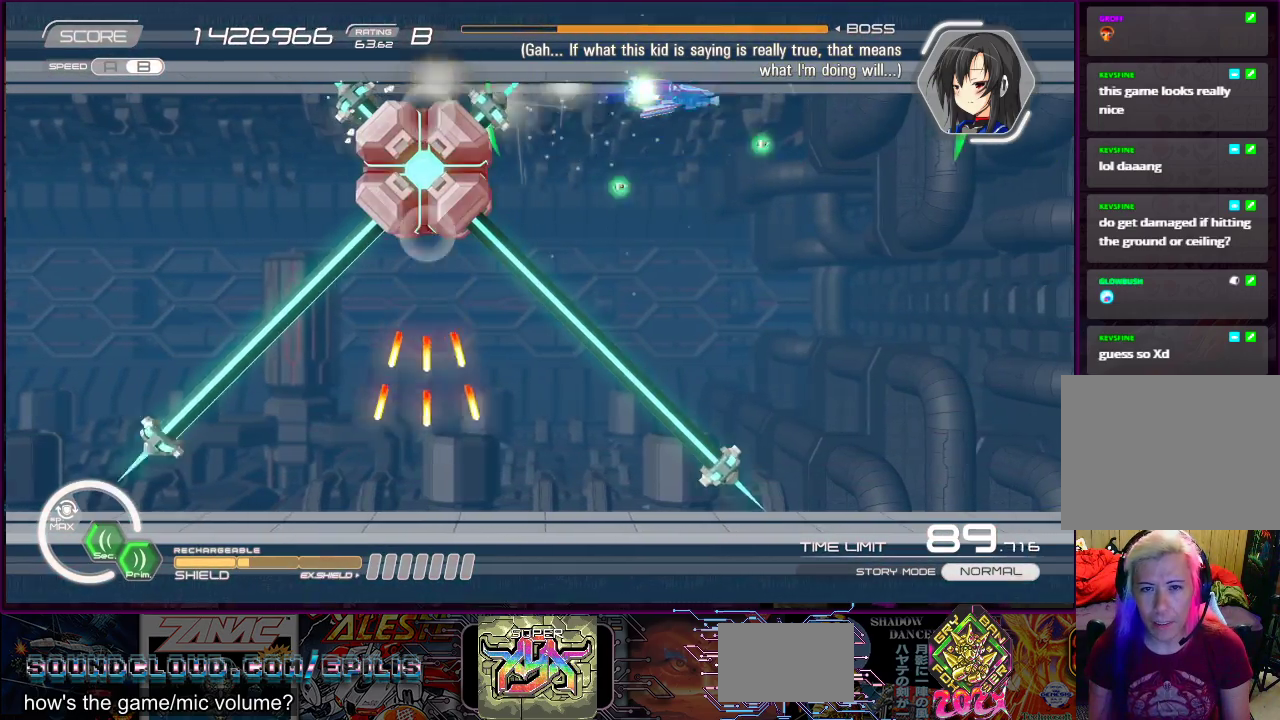
{"buttons": ["SQUARE"], "right_stick": "center", "events": []}
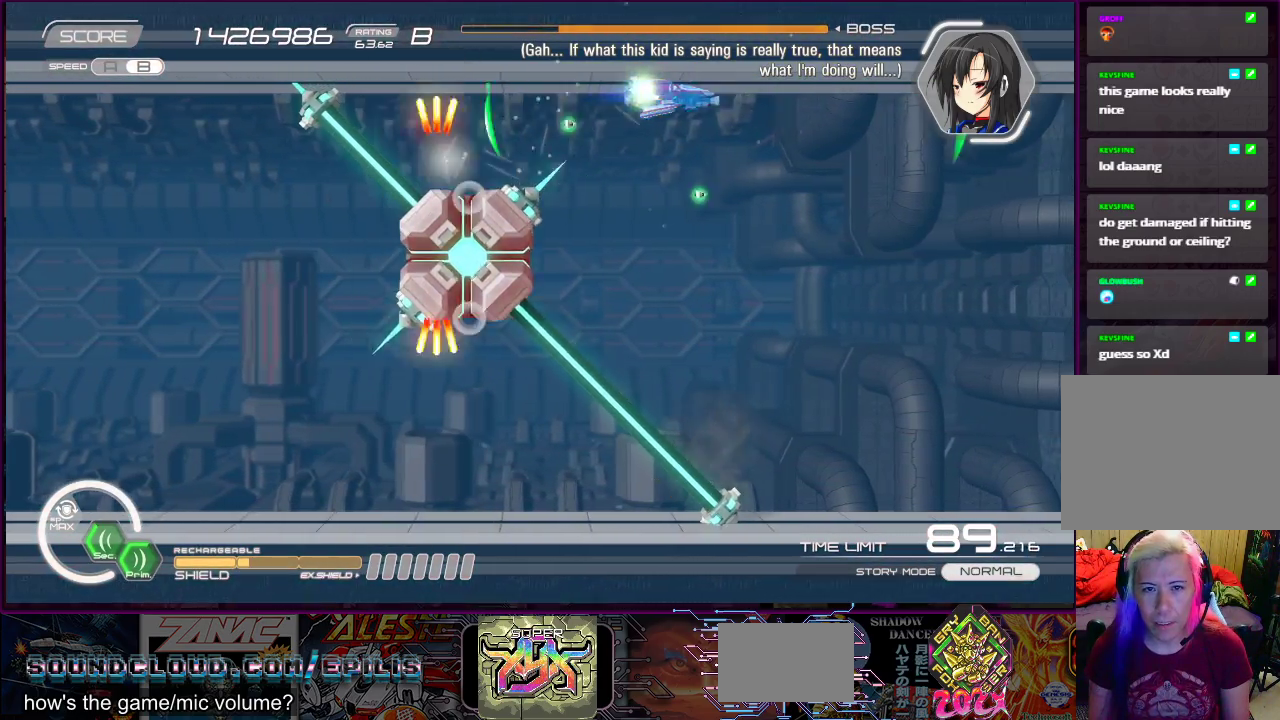
{"buttons": ["SQUARE", "DPAD_DOWN", "DPAD_LEFT"], "right_stick": "center", "events": [[83, "DPAD_LEFT", "down"], [117, "DPAD_DOWN", "down"], [183, "DPAD_LEFT", "up"], [233, "DPAD_RIGHT", "down"], [300, "DPAD_DOWN", "up"], [300, "DPAD_RIGHT", "up"], [450, "DPAD_DOWN", "down"], [450, "DPAD_LEFT", "down"]]}
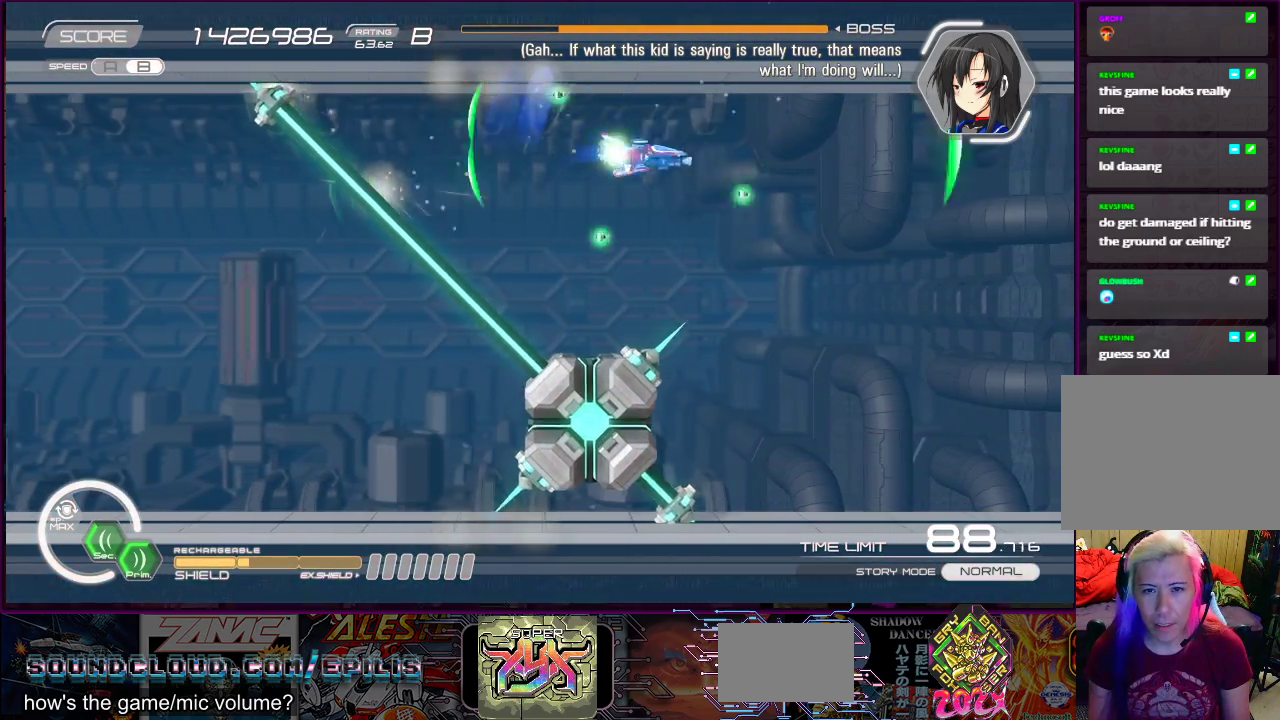
{"buttons": ["SQUARE", "DPAD_LEFT"], "right_stick": "center", "events": [[183, "DPAD_DOWN", "up"], [383, "DPAD_LEFT", "up"], [483, "DPAD_LEFT", "down"]]}
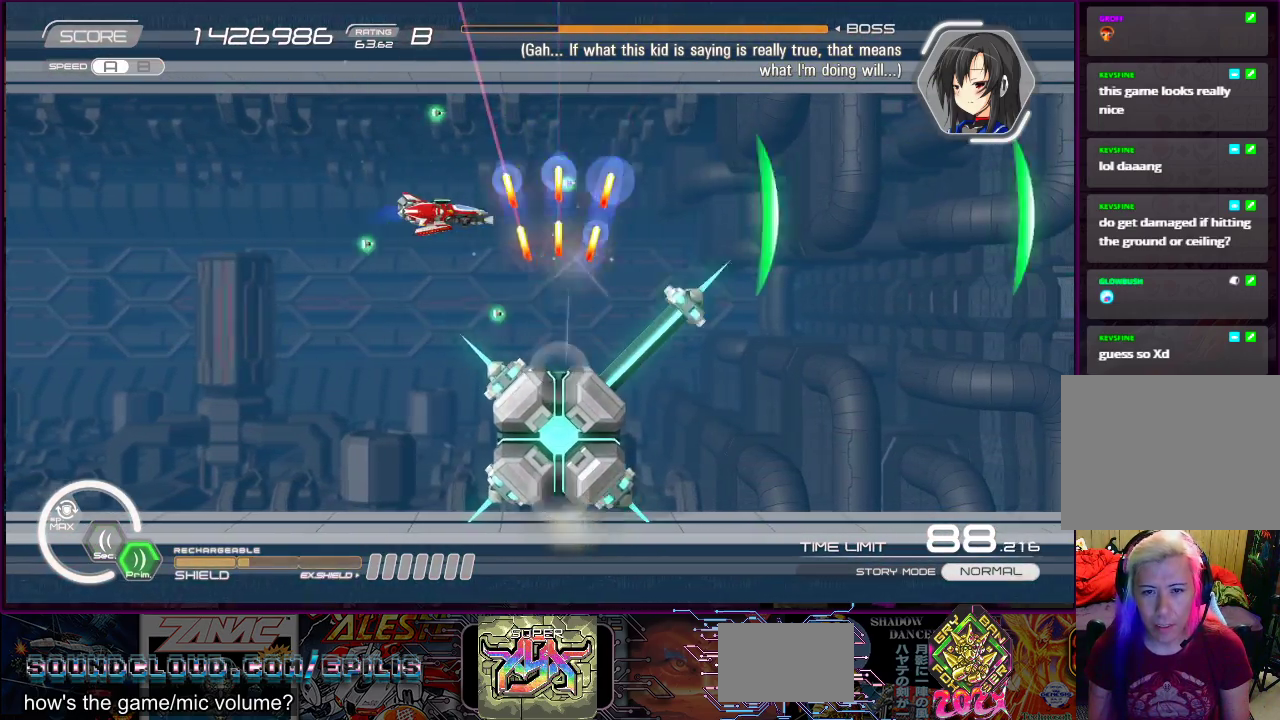
{"buttons": ["SQUARE", "DPAD_UP", "DPAD_LEFT"], "right_stick": "center", "events": [[167, "DPAD_DOWN", "down"], [483, "DPAD_UP", "down"], [500, "DPAD_DOWN", "up"]]}
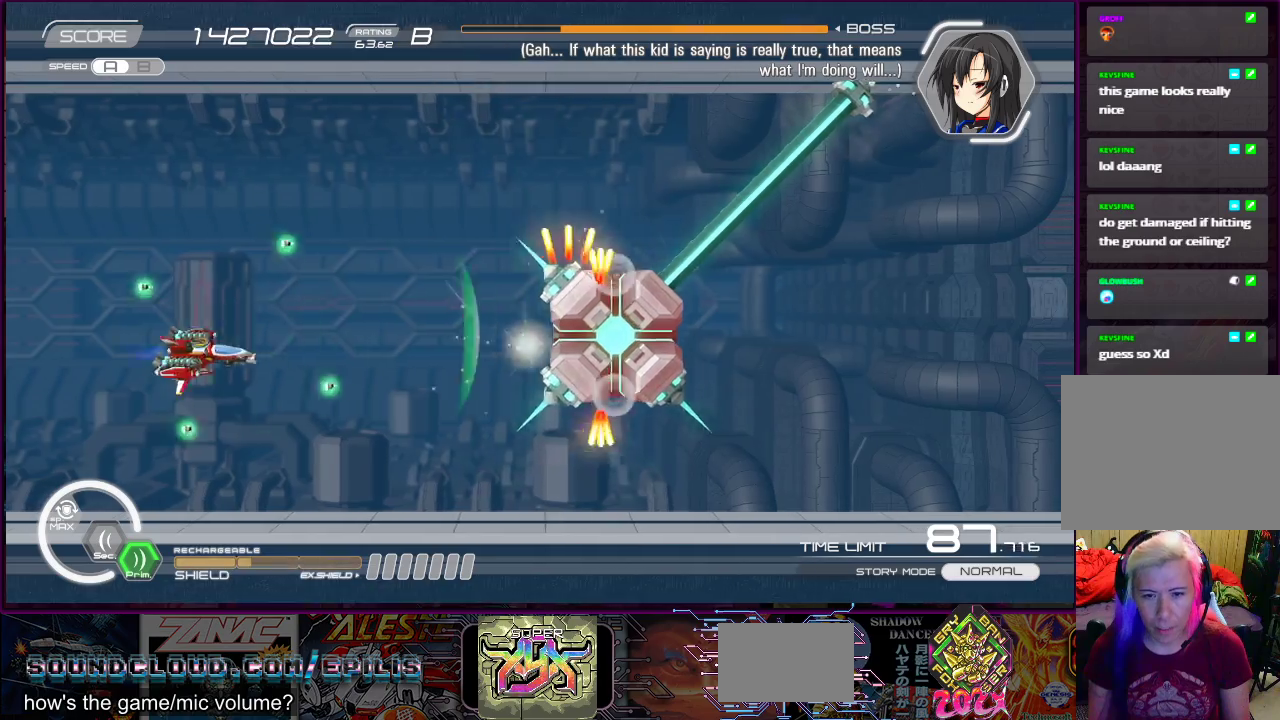
{"buttons": ["SQUARE"], "right_stick": "center", "events": [[100, "DPAD_LEFT", "up"], [150, "DPAD_RIGHT", "down"], [383, "DPAD_UP", "up"], [400, "DPAD_RIGHT", "up"]]}
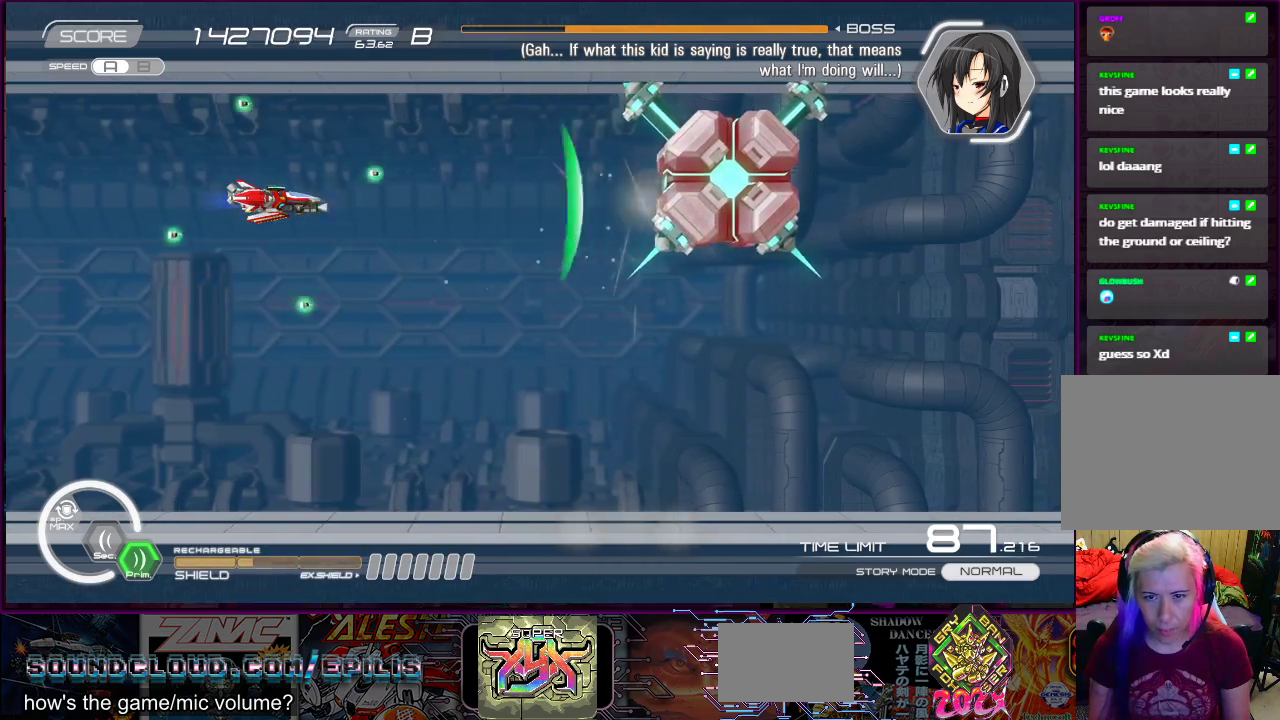
{"buttons": ["SQUARE"], "right_stick": "center", "events": []}
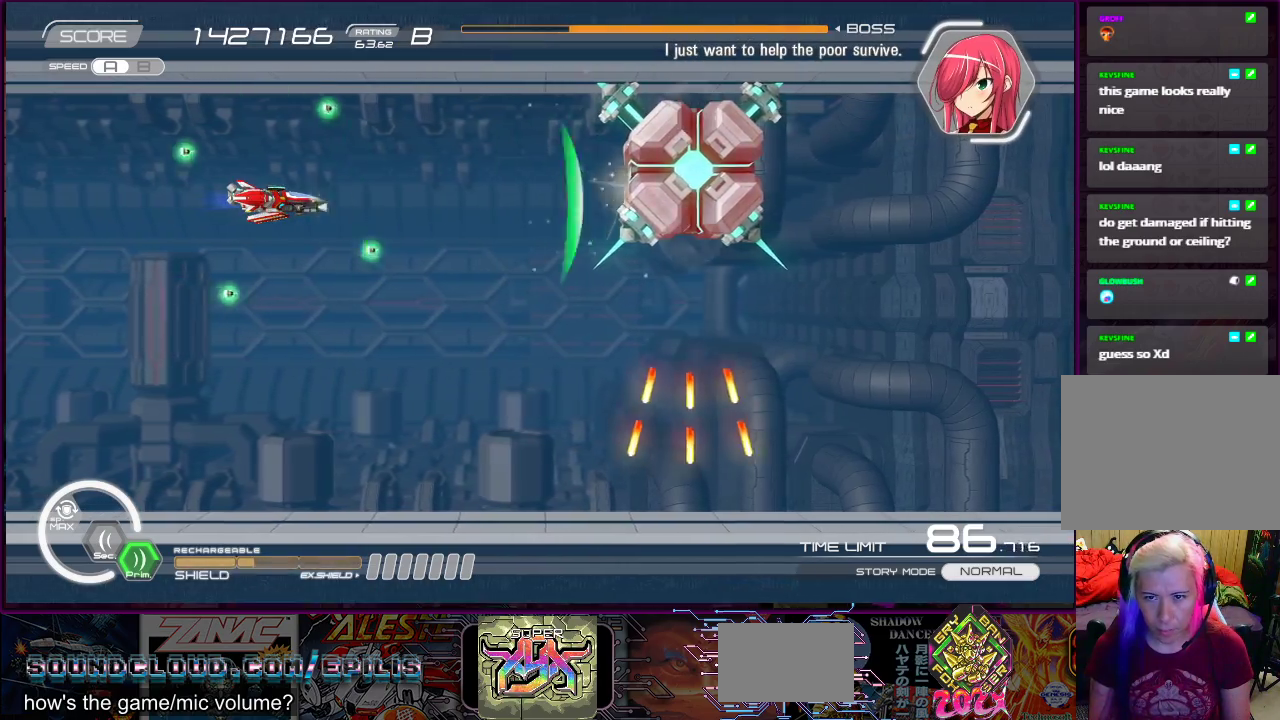
{"buttons": ["SQUARE"], "right_stick": "center", "events": [[67, "DPAD_DOWN", "down"], [200, "DPAD_DOWN", "up"]]}
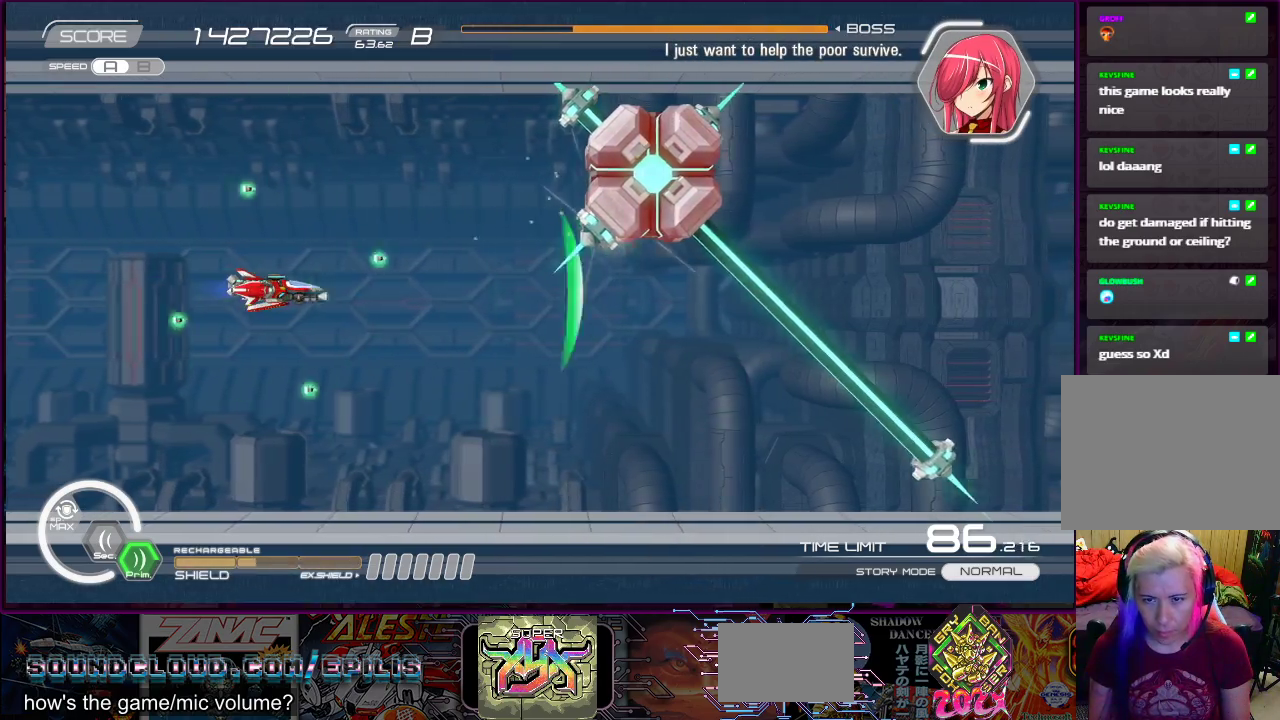
{"buttons": ["SQUARE"], "right_stick": "center", "events": [[67, "DPAD_UP", "down"], [83, "DPAD_LEFT", "down"], [167, "DPAD_LEFT", "up"], [167, "DPAD_UP", "up"], [250, "DPAD_DOWN", "down"], [317, "DPAD_RIGHT", "down"], [467, "DPAD_DOWN", "up"], [467, "DPAD_RIGHT", "up"]]}
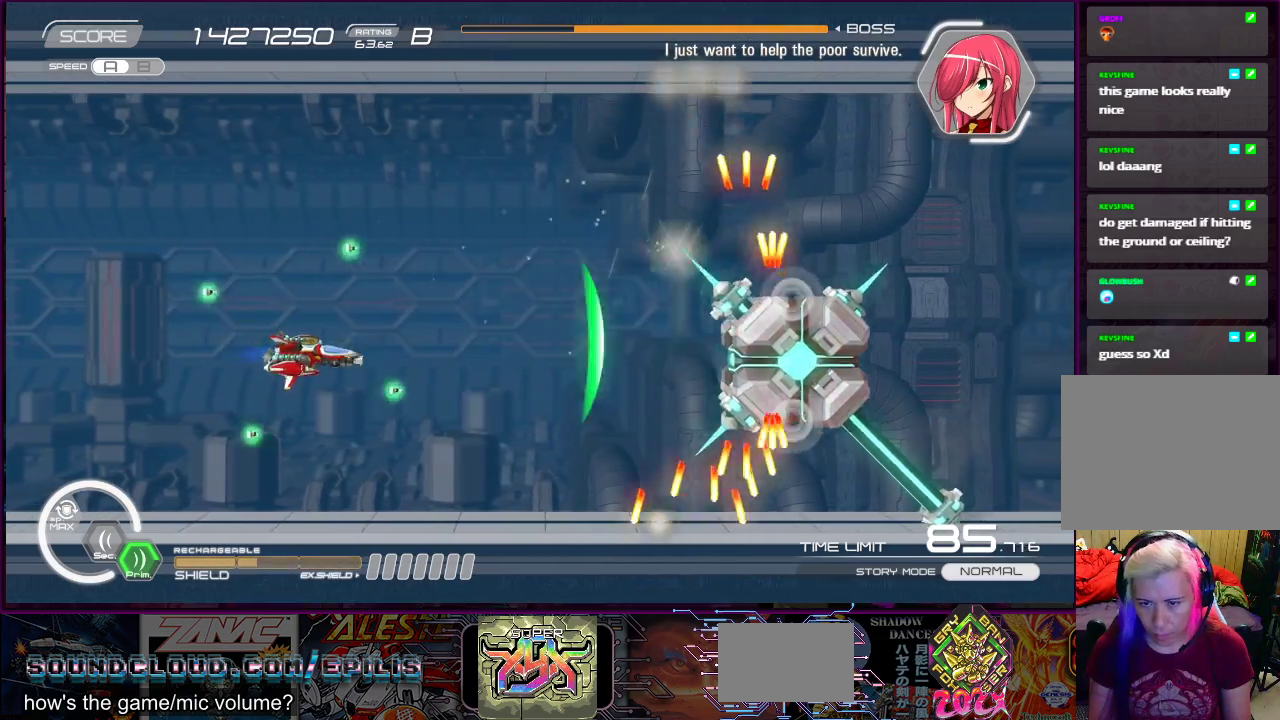
{"buttons": ["SQUARE"], "right_stick": "center", "events": [[100, "DPAD_DOWN", "down"], [167, "DPAD_DOWN", "up"]]}
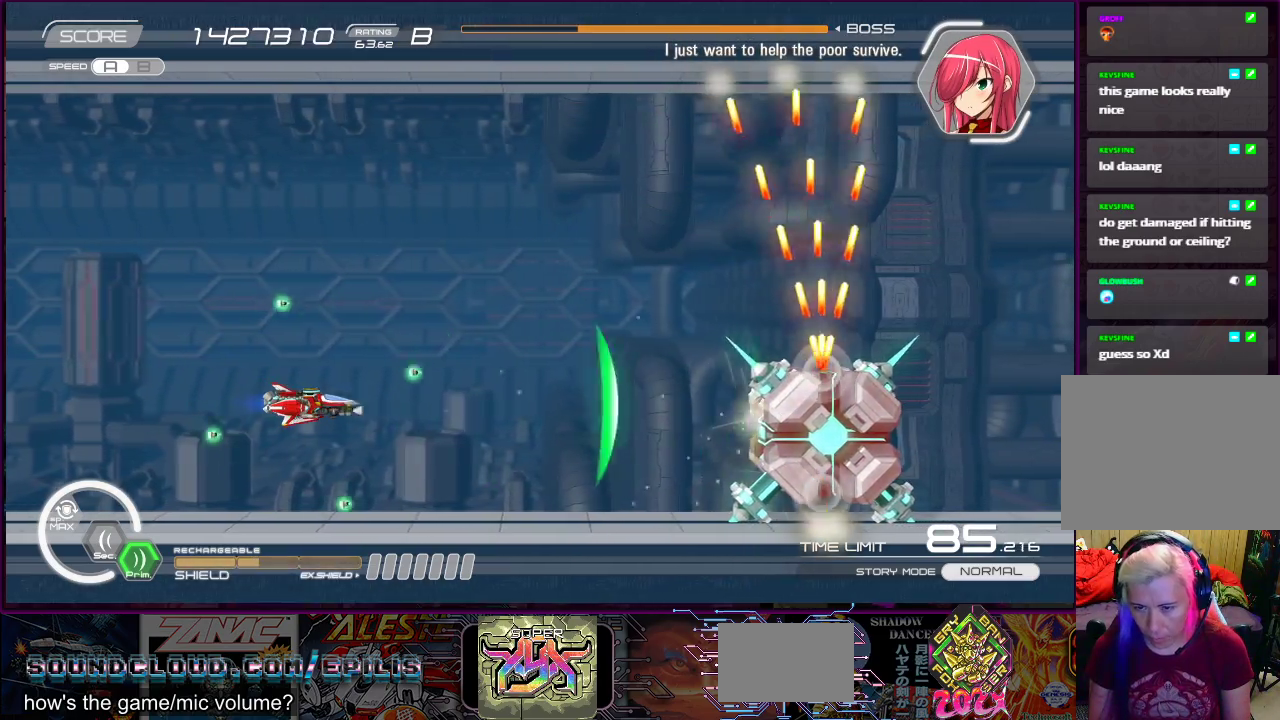
{"buttons": ["SQUARE"], "right_stick": "center", "events": [[50, "DPAD_RIGHT", "down"], [83, "DPAD_RIGHT", "up"]]}
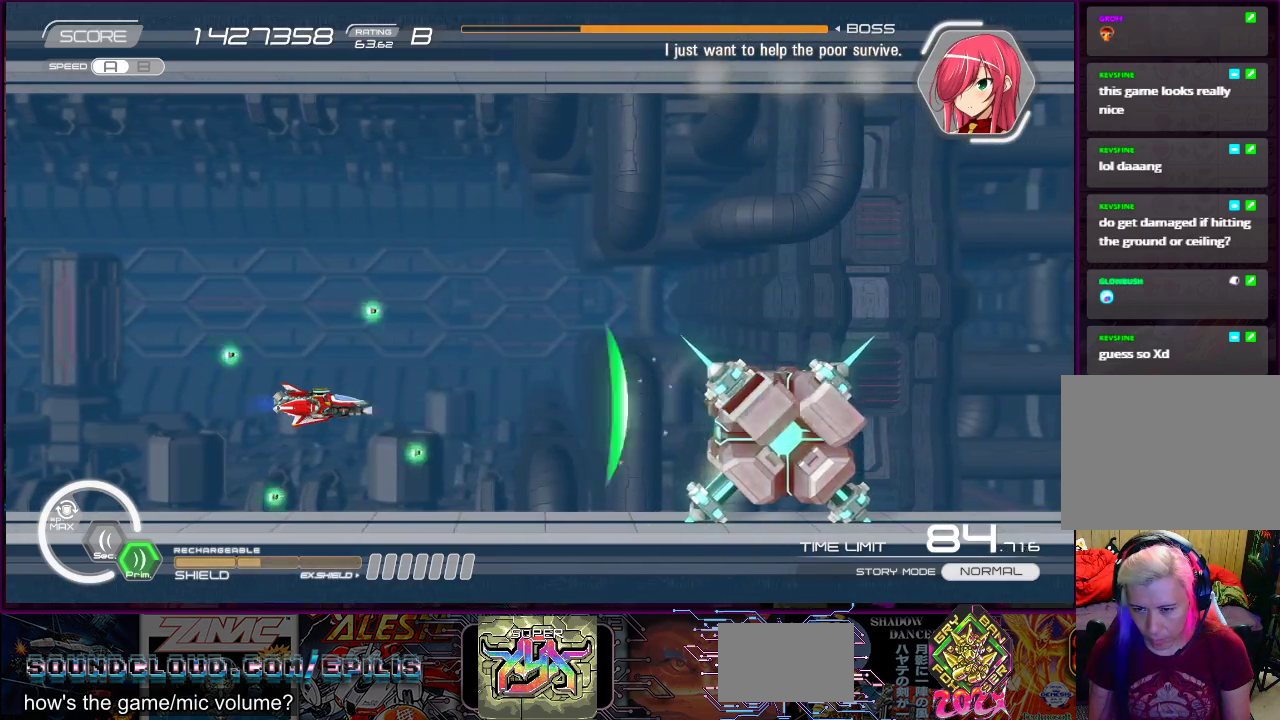
{"buttons": ["SQUARE"], "right_stick": "center", "events": []}
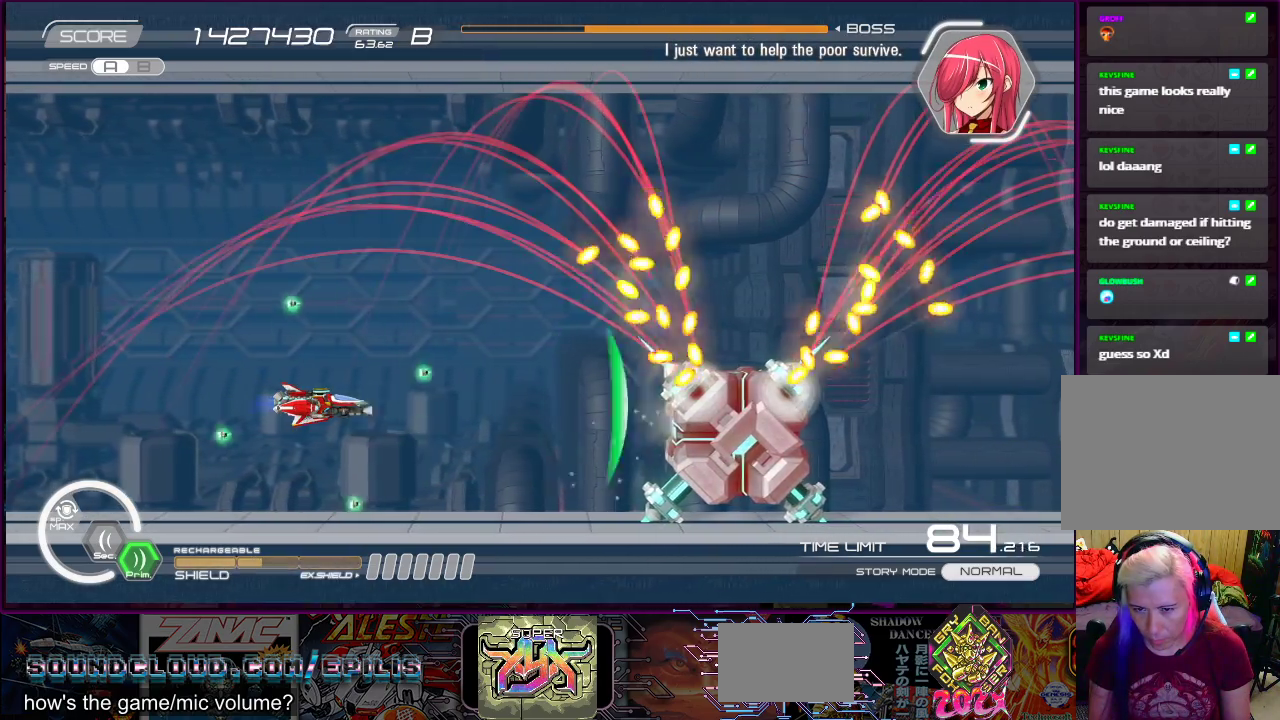
{"buttons": ["SQUARE"], "right_stick": "center", "events": []}
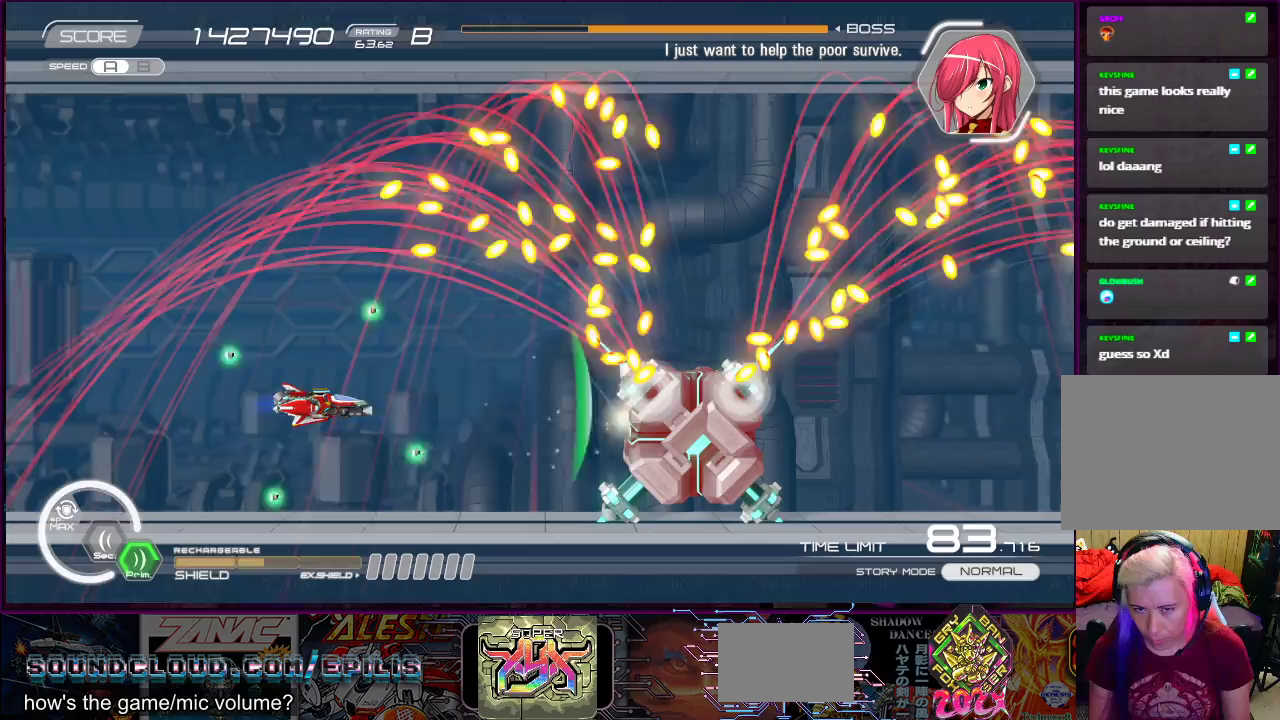
{"buttons": ["CROSS", "SQUARE", "DPAD_DOWN"], "right_stick": "center", "events": [[200, "DPAD_UP", "down"], [217, "CROSS", "down"], [333, "DPAD_RIGHT", "down"], [333, "DPAD_UP", "up"], [350, "DPAD_RIGHT", "up"], [500, "DPAD_DOWN", "down"]]}
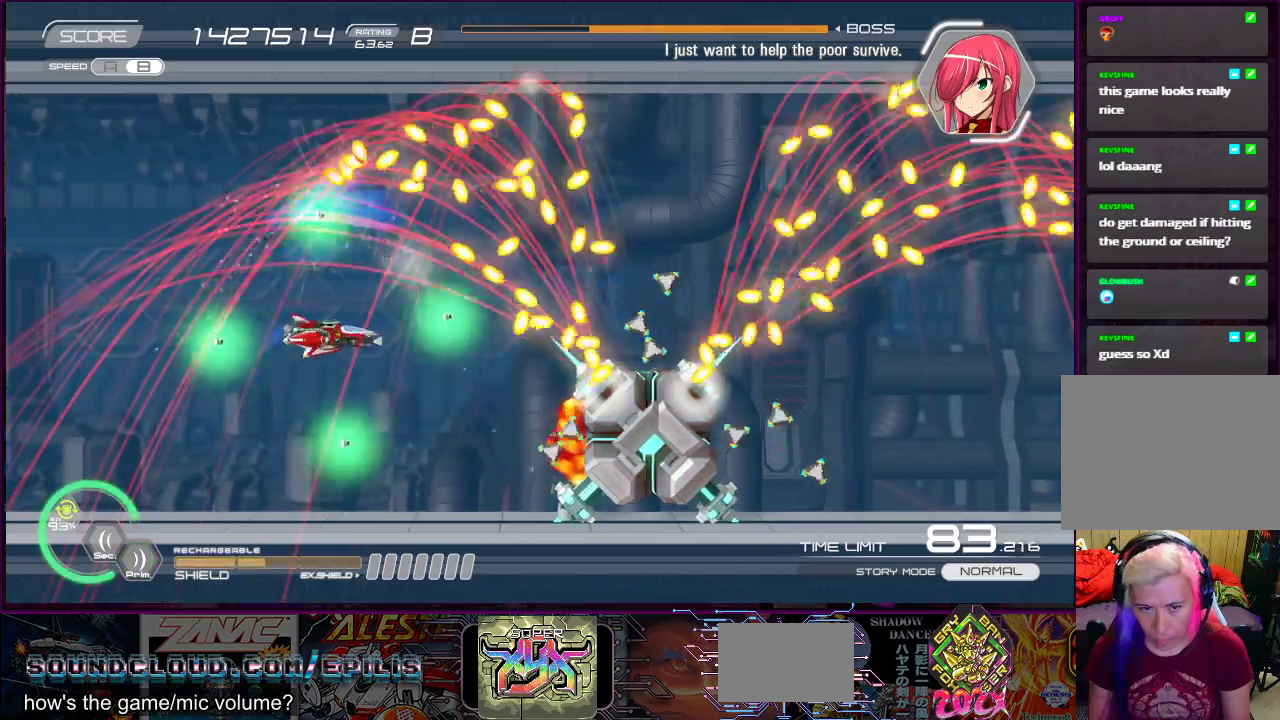
{"buttons": ["CROSS", "SQUARE"], "right_stick": "center", "events": [[100, "DPAD_DOWN", "up"], [250, "DPAD_LEFT", "down"], [450, "DPAD_LEFT", "up"]]}
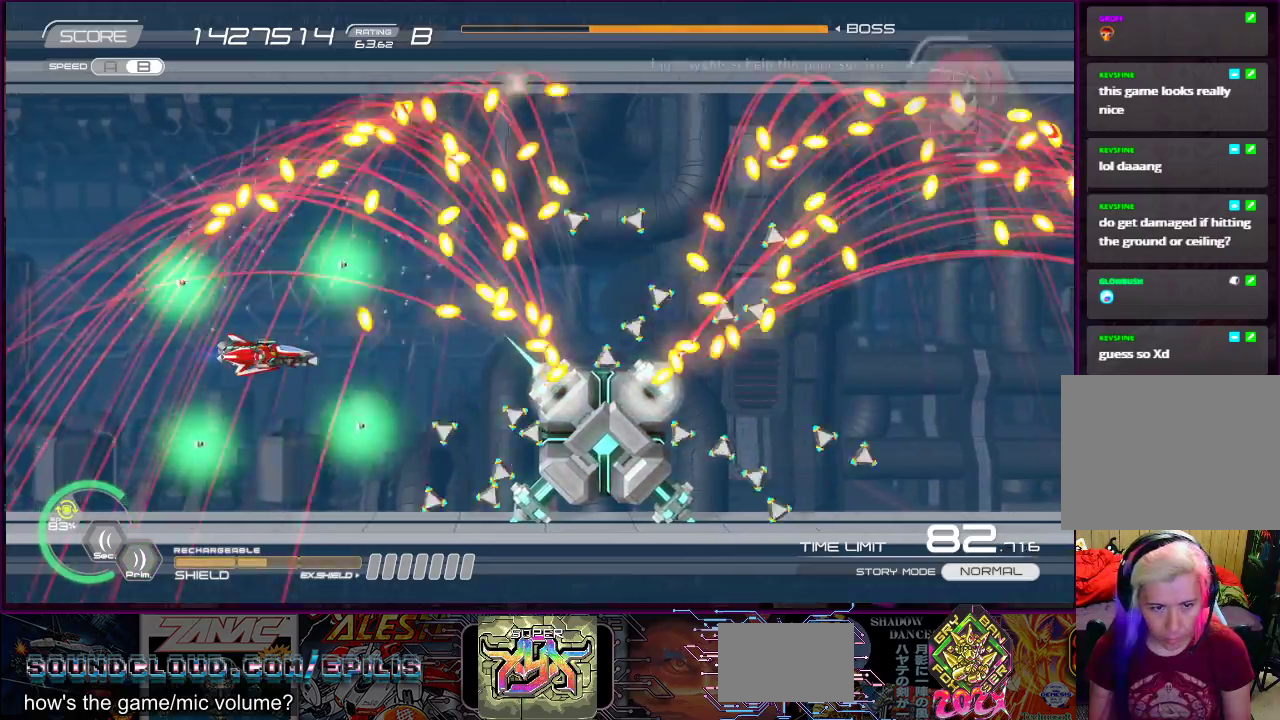
{"buttons": ["CROSS", "SQUARE", "DPAD_LEFT"], "right_stick": "center", "events": [[183, "DPAD_DOWN", "down"], [183, "DPAD_LEFT", "down"], [217, "DPAD_DOWN", "up"], [250, "DPAD_UP", "down"], [267, "DPAD_LEFT", "up"], [400, "DPAD_UP", "up"], [500, "DPAD_LEFT", "down"]]}
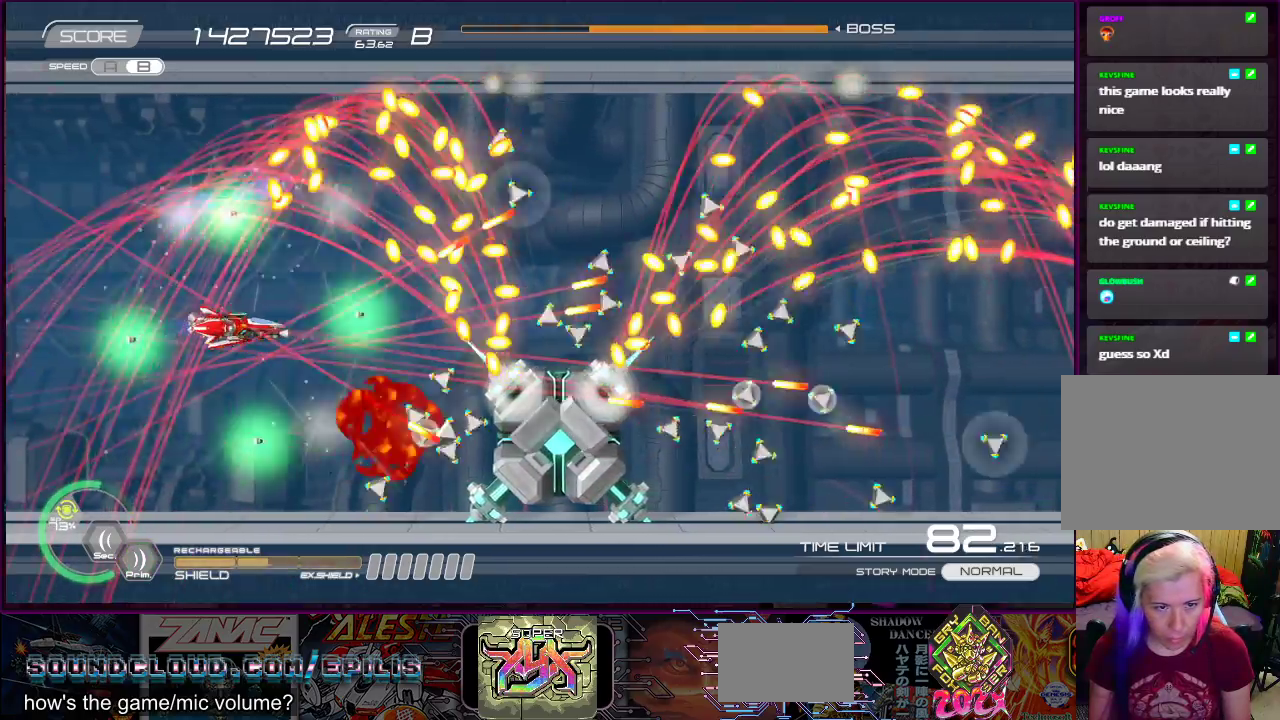
{"buttons": ["SQUARE", "DPAD_UP", "DPAD_LEFT"], "right_stick": "center", "events": [[317, "DPAD_UP", "down"], [400, "CROSS", "up"]]}